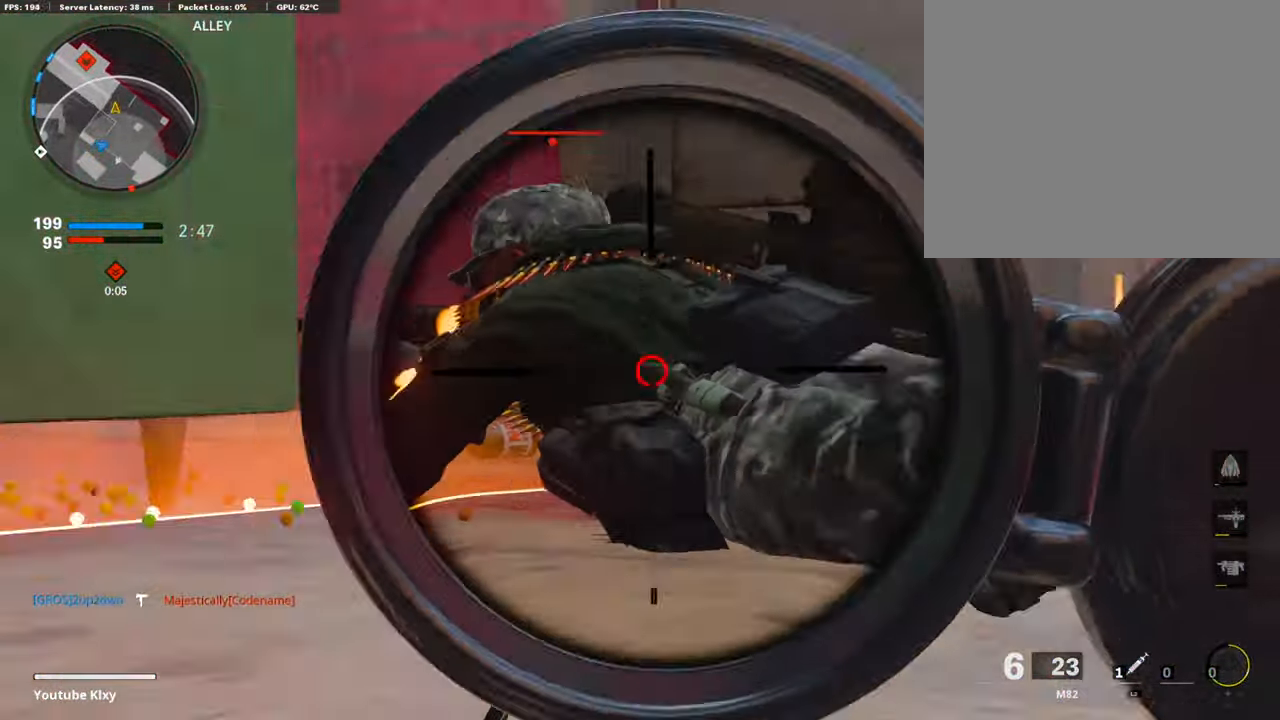
Gameplay with a controller (PlayStation layout); each line is a JSON object with the inputs held at the frame after it. "events" lists button and stick changes between this image and that frame as [ms after this image, input, new state], when the widget could be followed in between. Not read: TOUCHPAD.
{"buttons": ["CROSS"], "left_stick": "right", "right_stick": "right", "events": [[135, "R1", "down"], [135, "right_stick", "center"], [169, "L1", "up"], [185, "R1", "up"], [219, "right_stick", "right"], [388, "CROSS", "down"], [421, "left_stick", "right"]]}
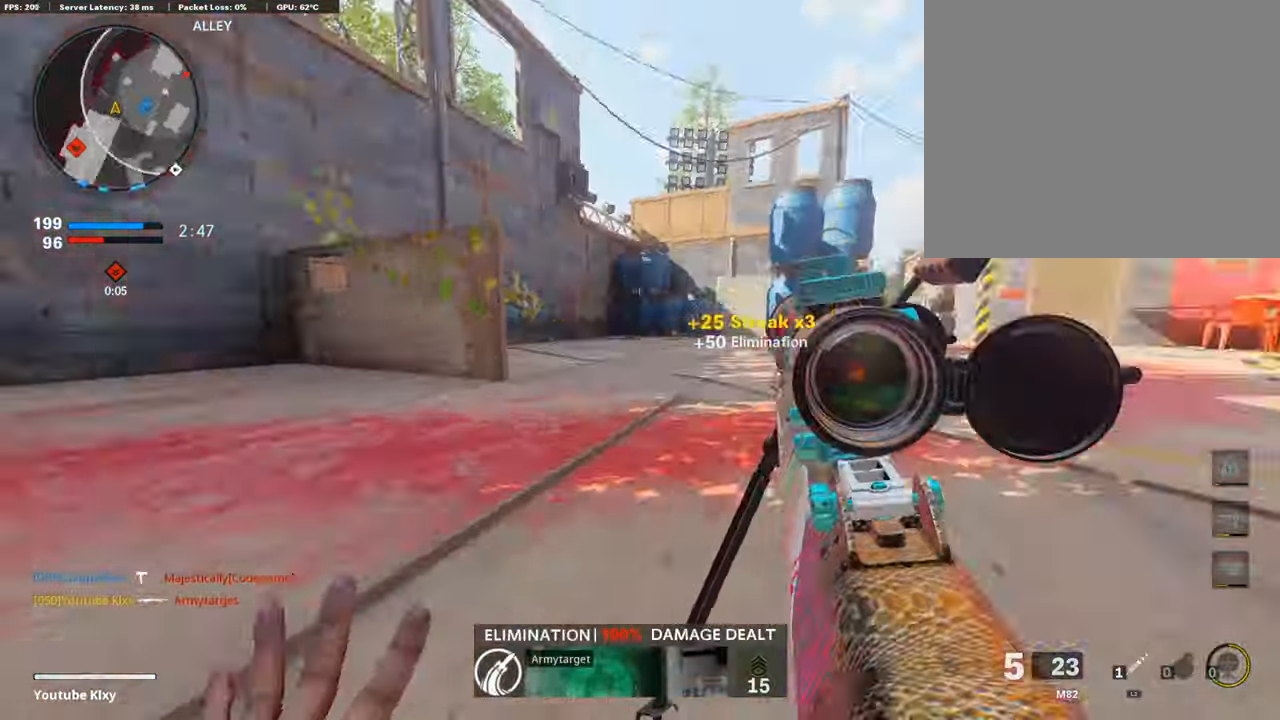
{"buttons": [], "left_stick": "right", "right_stick": "center", "events": [[67, "CROSS", "up"], [84, "right_stick", "center"], [287, "right_stick", "left"], [455, "right_stick", "center"]]}
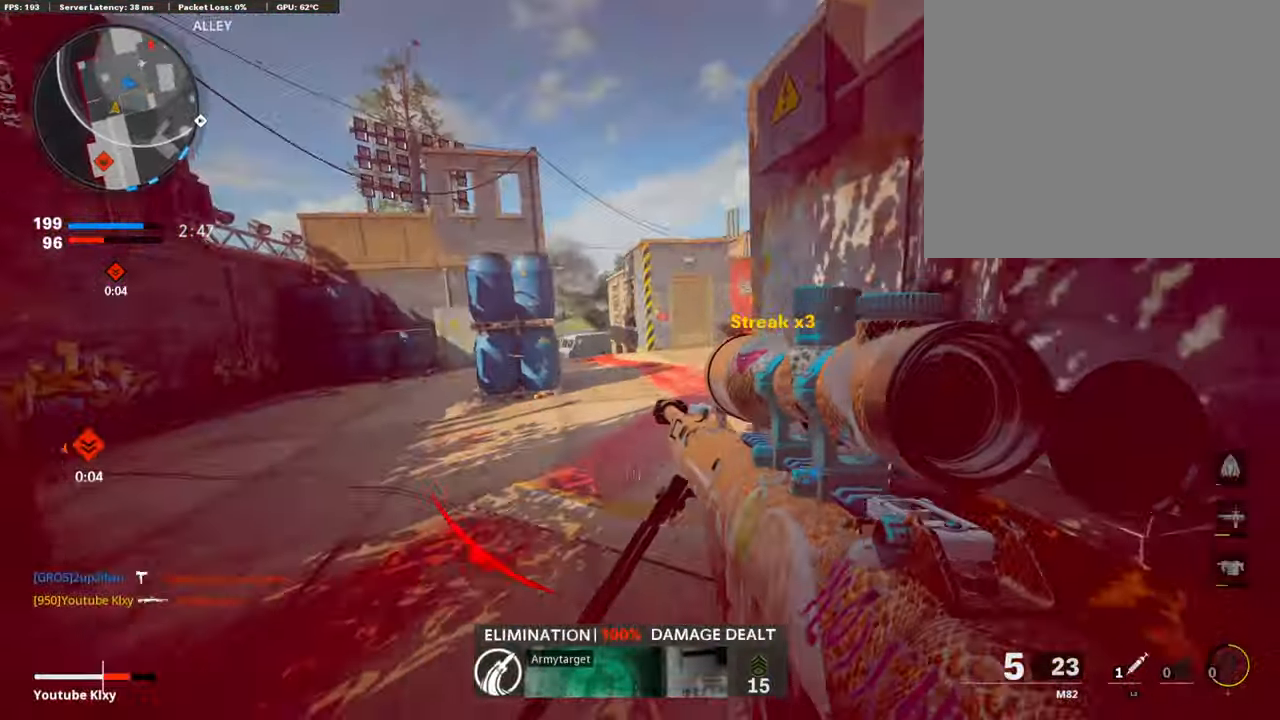
{"buttons": [], "left_stick": "down-left", "right_stick": "center", "events": [[219, "right_stick", "left"], [287, "L1", "down"], [287, "left_stick", "down-left"], [354, "L1", "up"], [354, "L2", "down"], [455, "right_stick", "center"], [489, "L2", "up"]]}
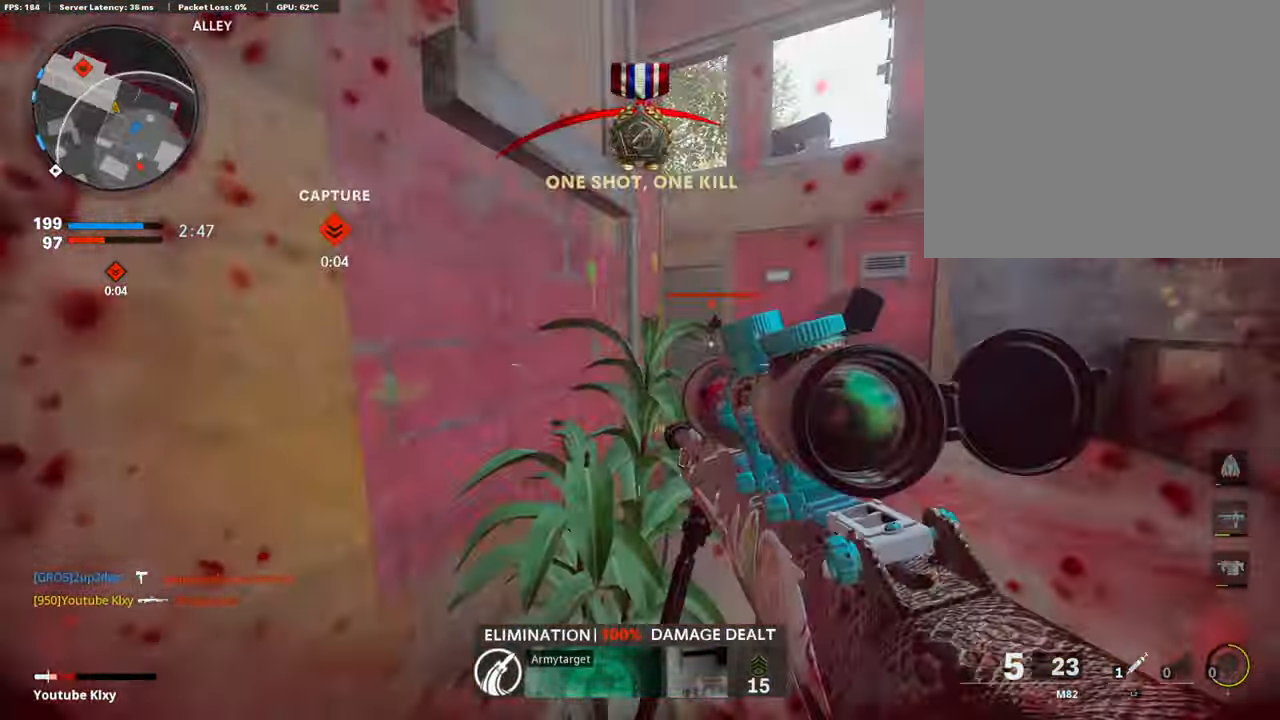
{"buttons": ["L3"], "left_stick": "up-right", "right_stick": "center", "events": [[135, "left_stick", "left"], [236, "right_stick", "right"], [253, "left_stick", "up-right"], [371, "L3", "down"], [439, "right_stick", "center"]]}
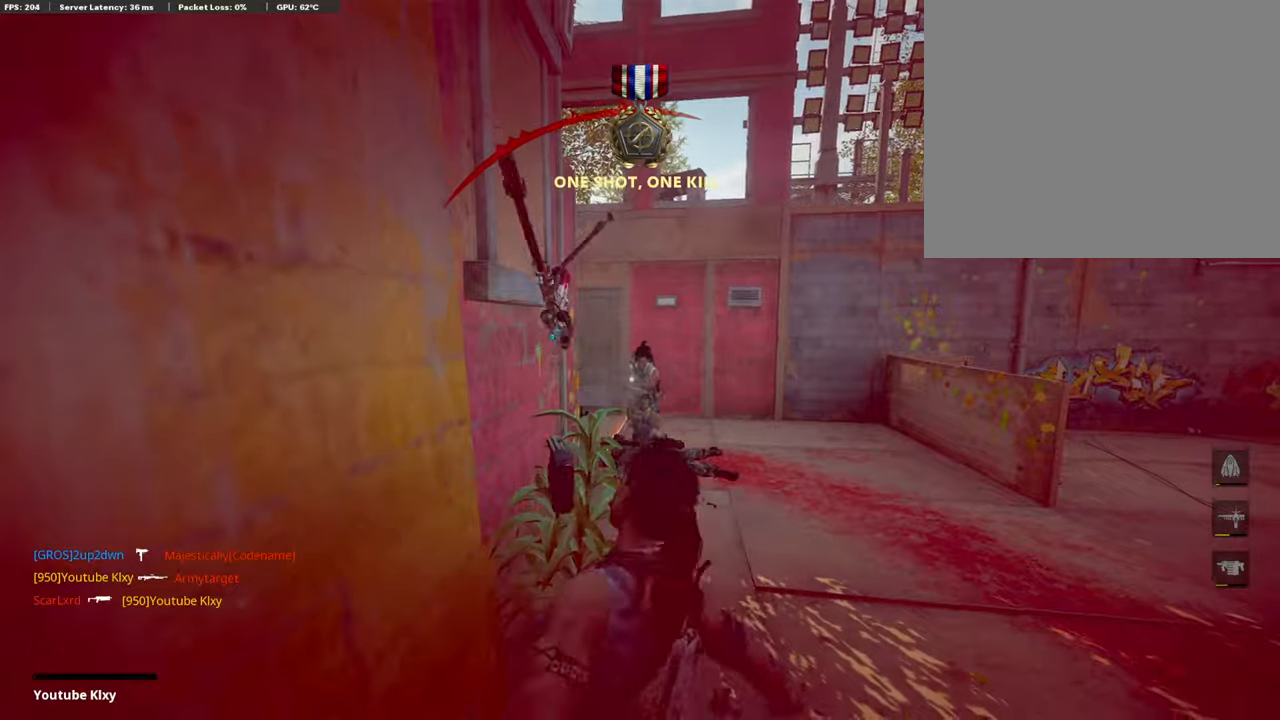
{"buttons": [], "left_stick": "center", "right_stick": "center", "events": [[152, "L3", "up"], [152, "left_stick", "up"], [253, "left_stick", "center"]]}
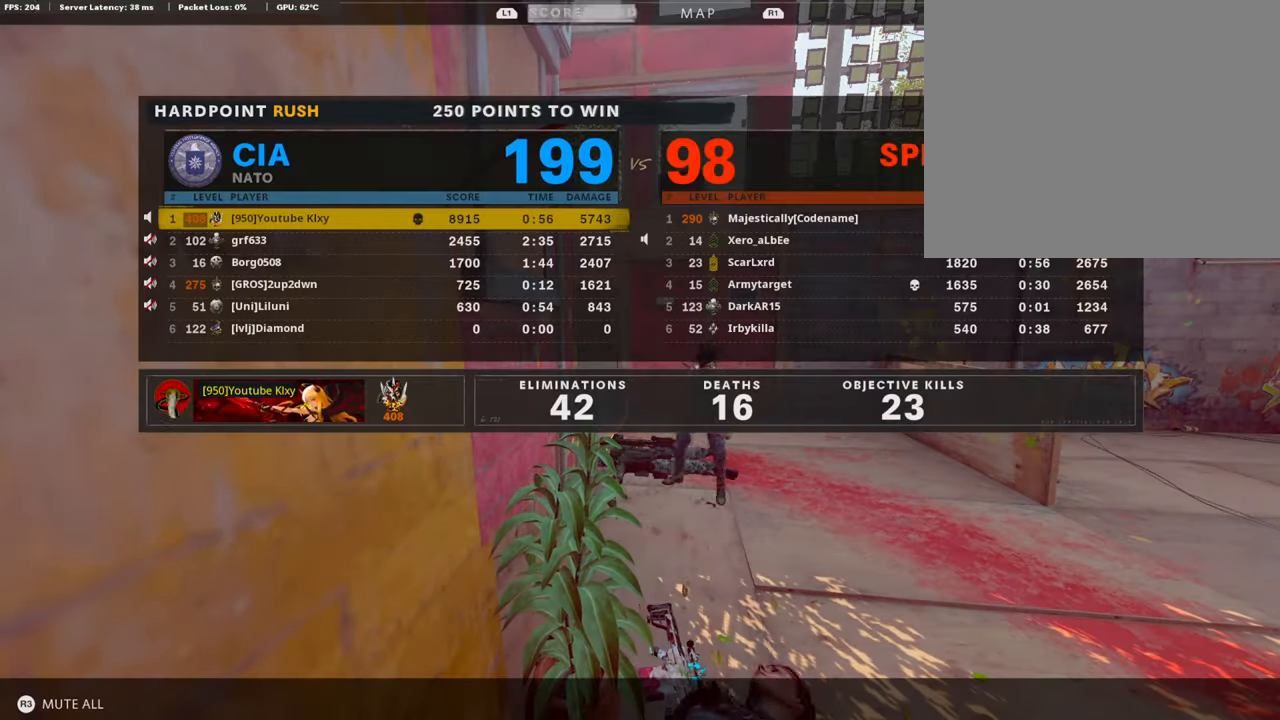
{"buttons": ["SQUARE"], "left_stick": "center", "right_stick": "center", "events": [[489, "SQUARE", "down"]]}
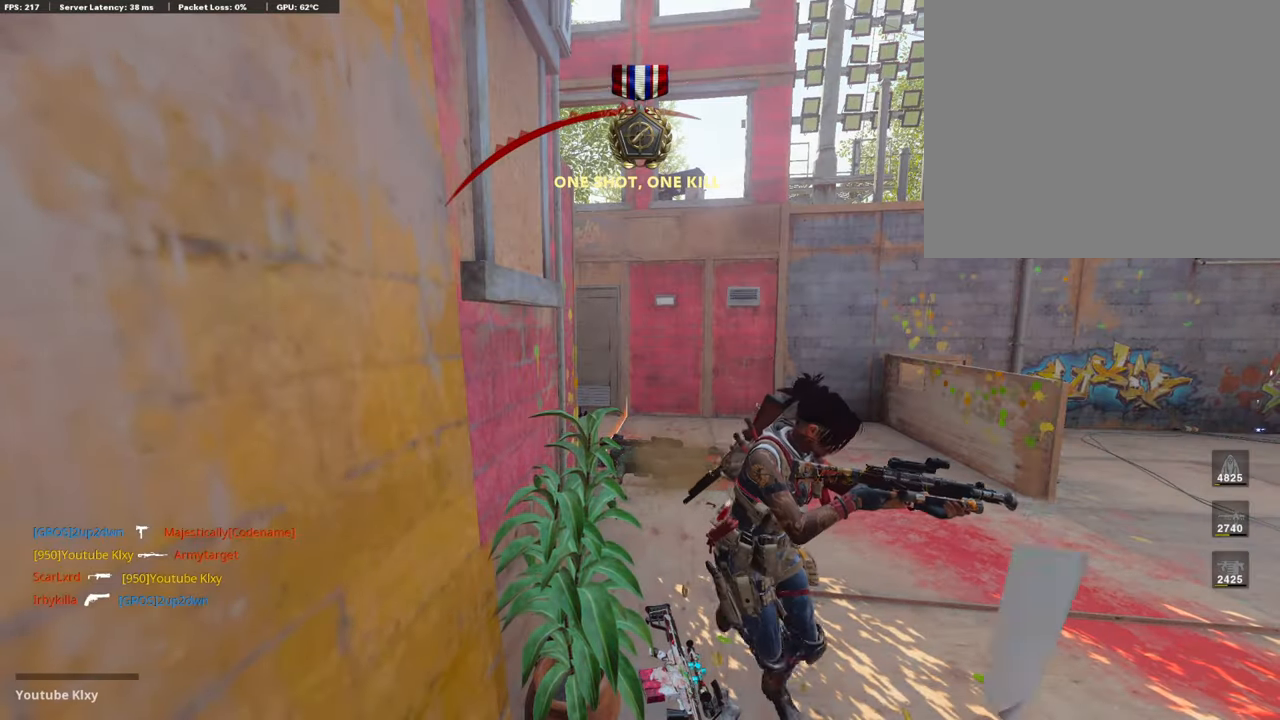
{"buttons": [], "left_stick": "center", "right_stick": "center", "events": [[34, "CROSS", "down"], [84, "SQUARE", "up"], [135, "CROSS", "up"]]}
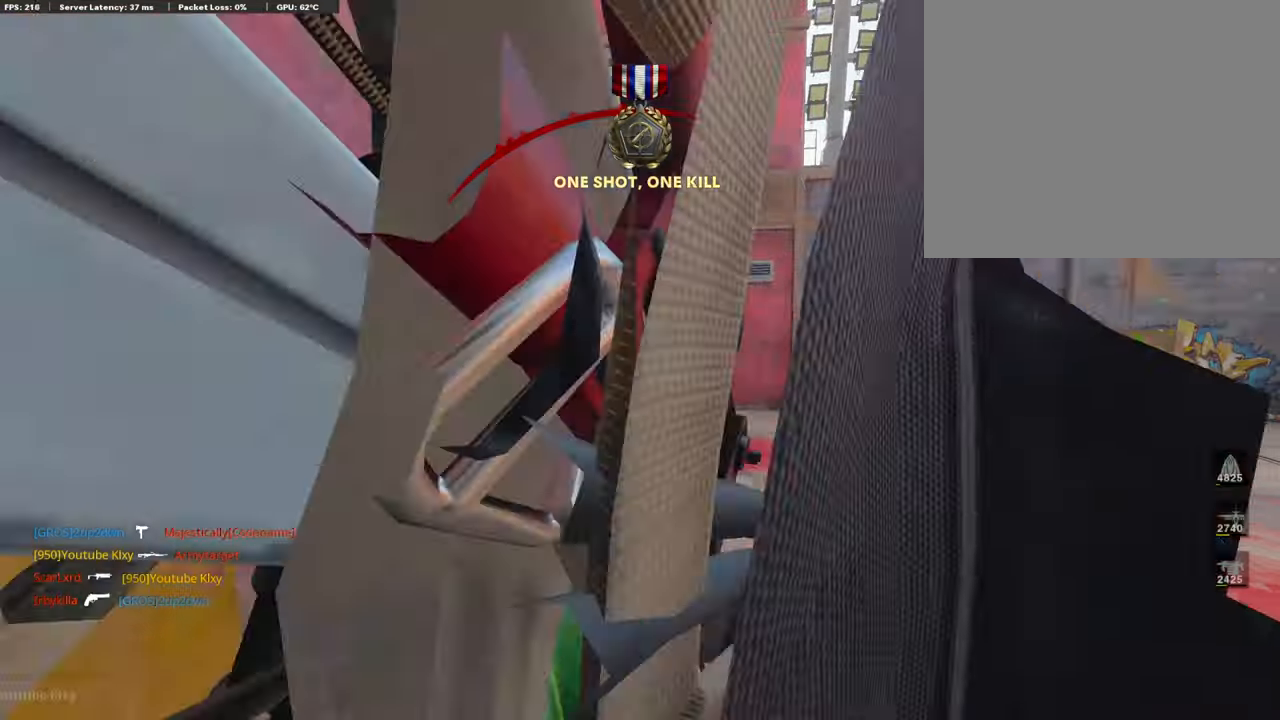
{"buttons": [], "left_stick": "center", "right_stick": "center", "events": [[17, "SQUARE", "down"], [51, "CROSS", "down"], [186, "SQUARE", "up"], [202, "CROSS", "up"], [253, "CROSS", "down"], [270, "SQUARE", "down"], [405, "CROSS", "up"], [405, "SQUARE", "up"]]}
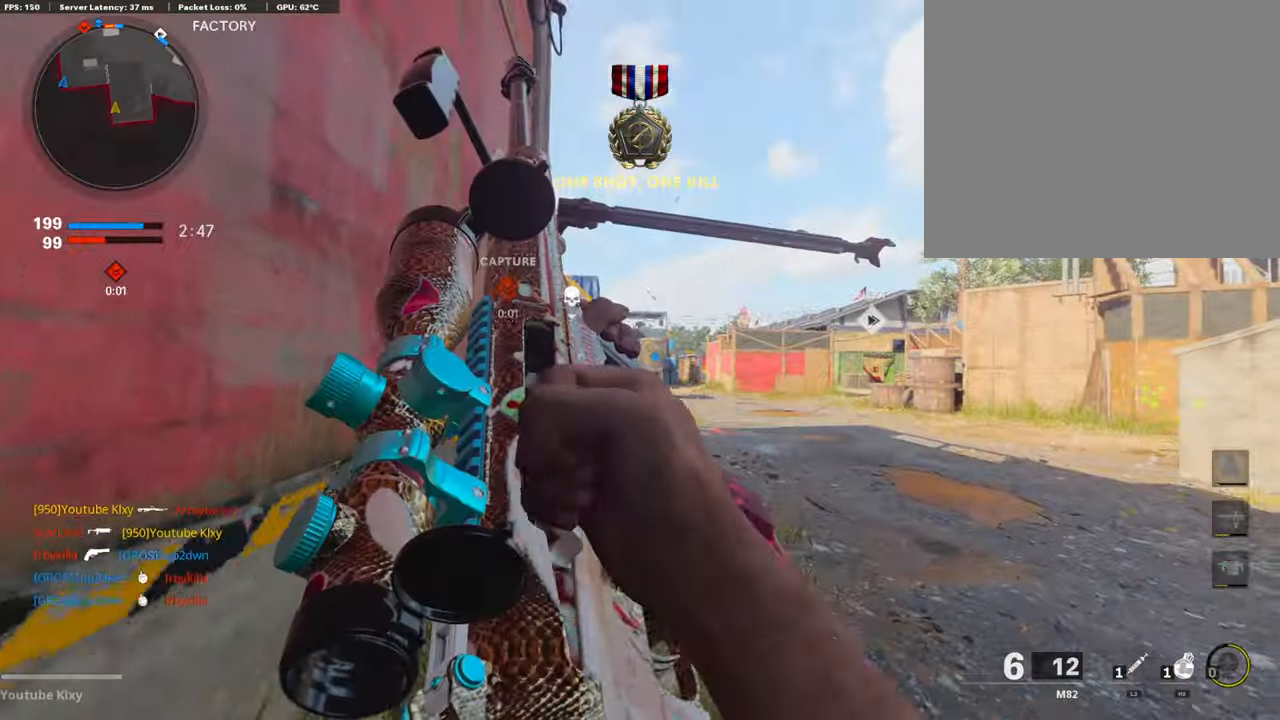
{"buttons": [], "left_stick": "up", "right_stick": "center", "events": [[287, "left_stick", "up"]]}
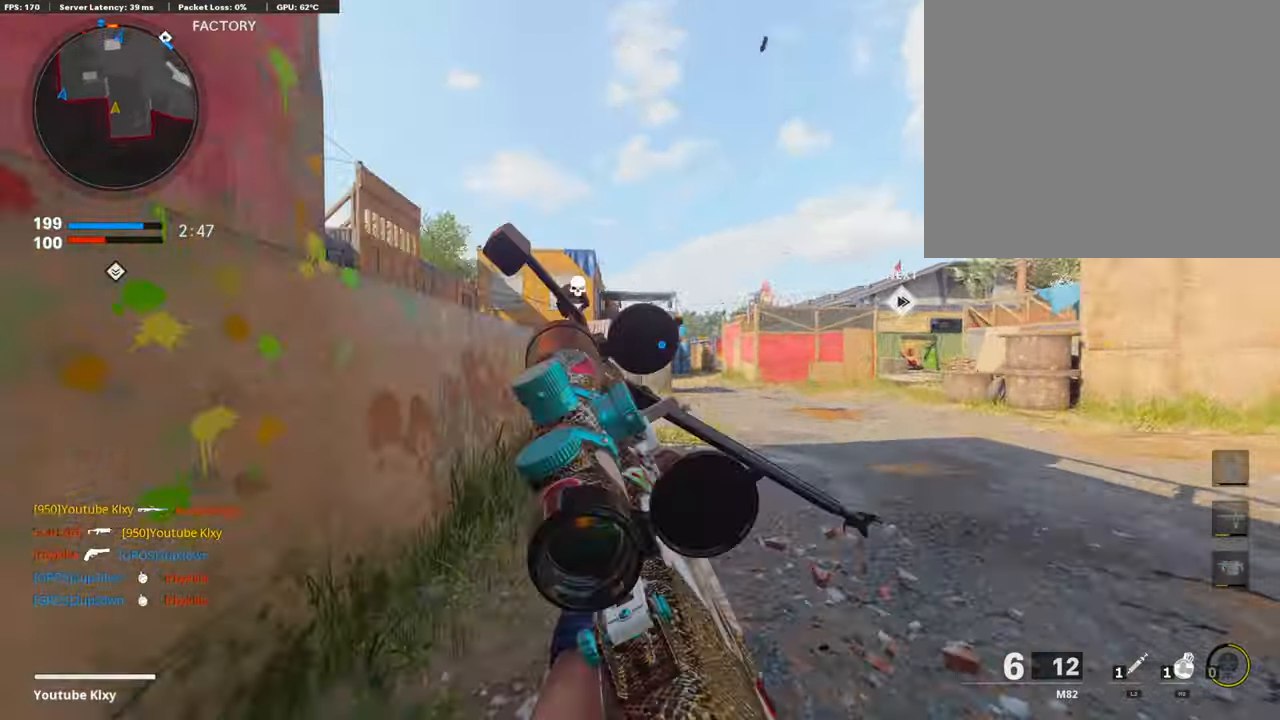
{"buttons": [], "left_stick": "up-right", "right_stick": "center", "events": [[236, "TRIANGLE", "down"], [354, "TRIANGLE", "up"], [439, "left_stick", "up-right"]]}
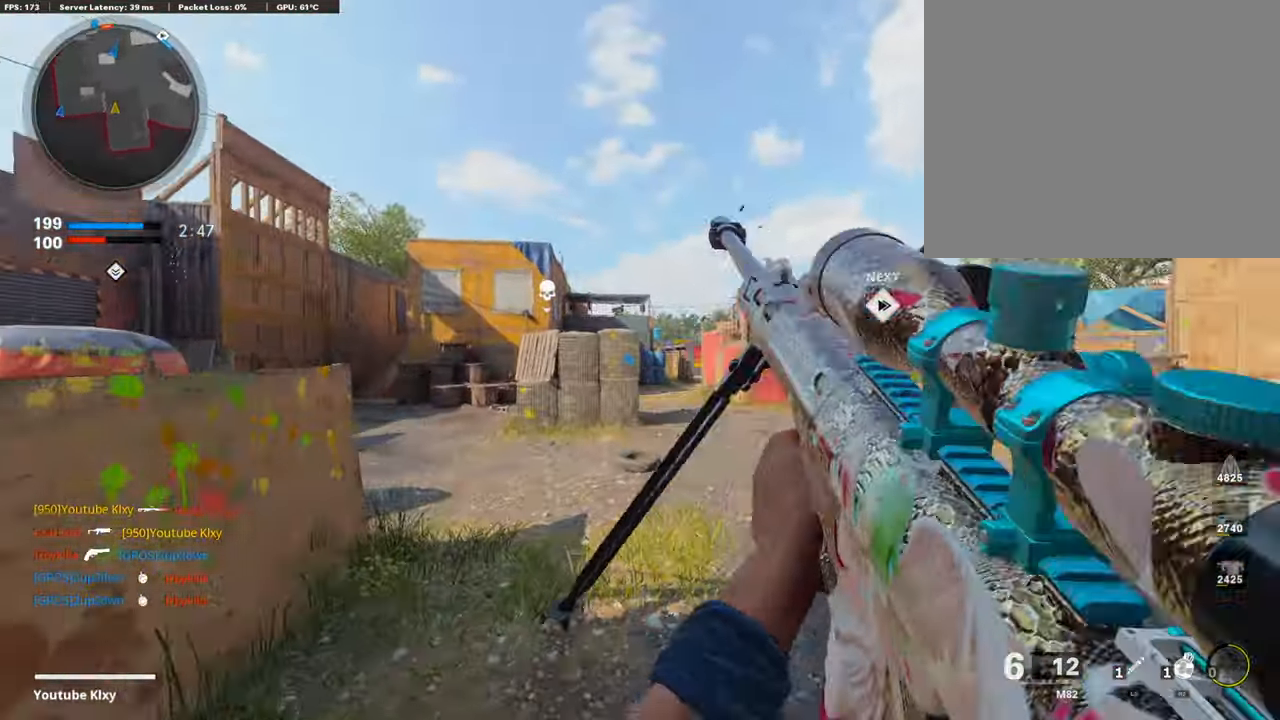
{"buttons": ["R3"], "left_stick": "up-right", "right_stick": "center", "events": [[51, "right_stick", "right"], [472, "R3", "down"], [472, "right_stick", "center"]]}
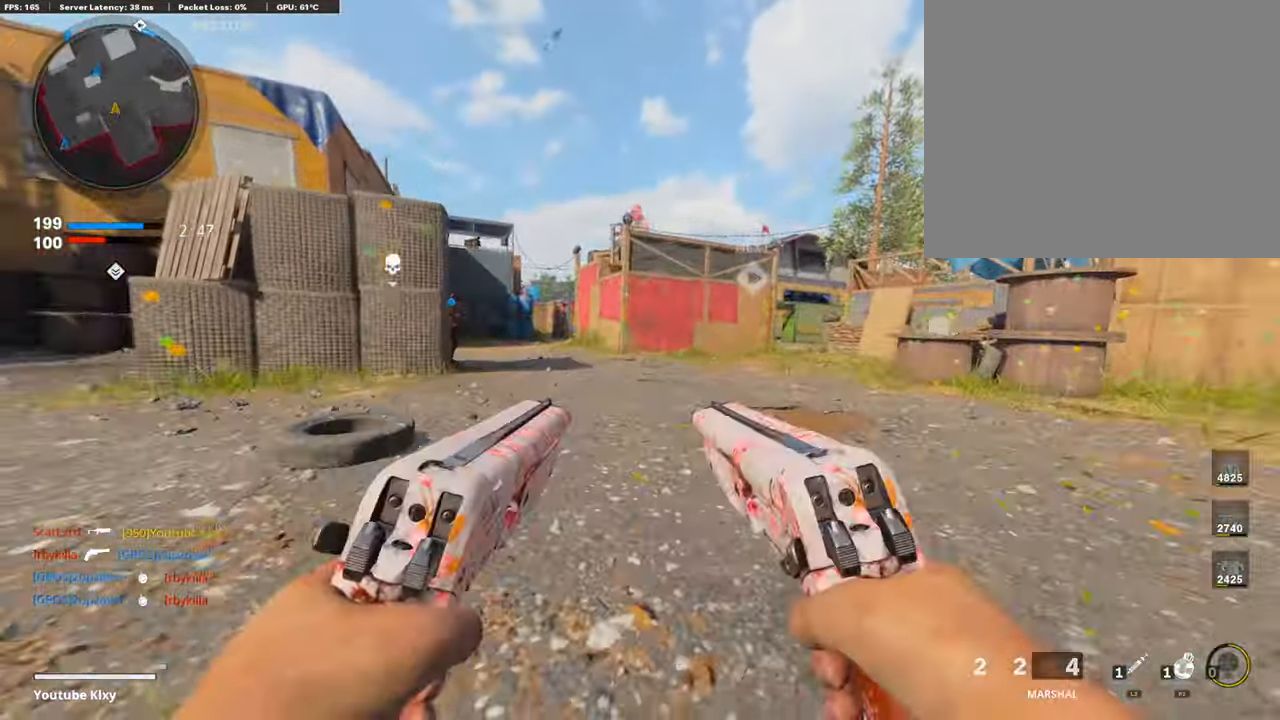
{"buttons": [], "left_stick": "up", "right_stick": "left", "events": [[17, "L3", "down"], [17, "R3", "up"], [50, "right_stick", "right"], [202, "right_stick", "center"], [320, "L3", "up"], [320, "left_stick", "up"], [320, "right_stick", "left"]]}
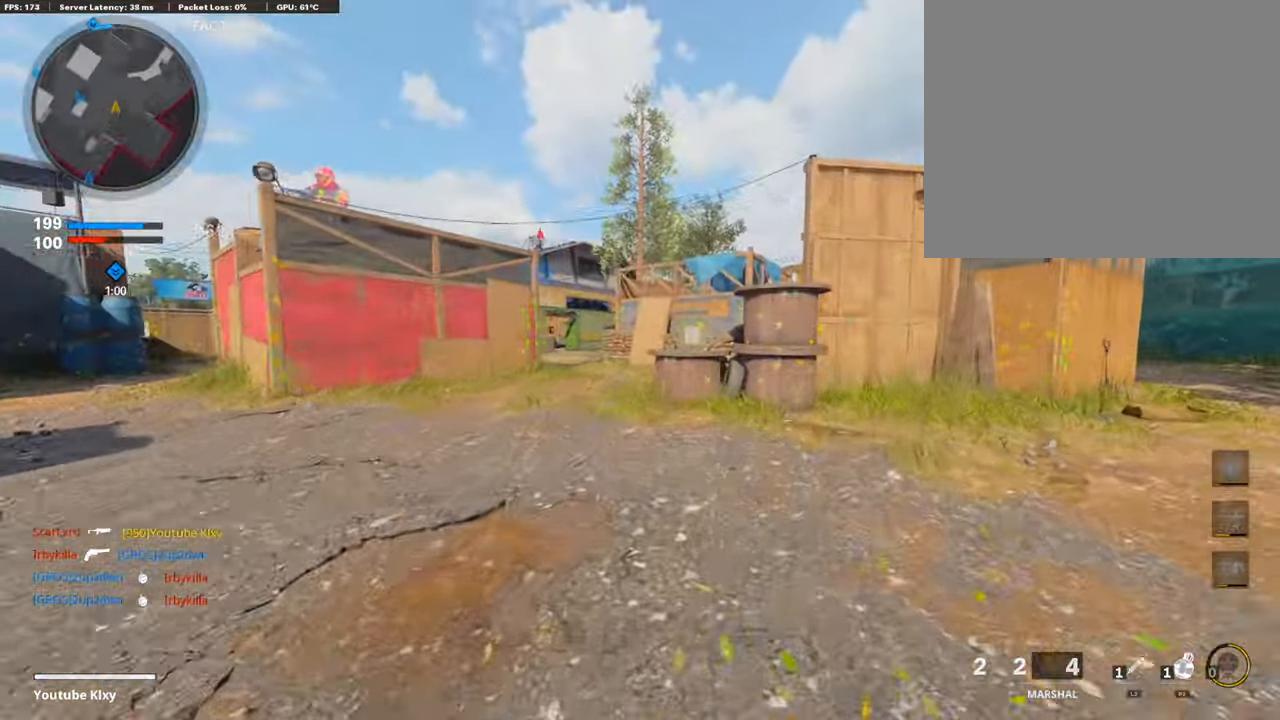
{"buttons": ["R2"], "left_stick": "up", "right_stick": "up", "events": [[101, "right_stick", "center"], [219, "right_stick", "left"], [320, "right_stick", "center"], [472, "R2", "down"], [472, "right_stick", "up"]]}
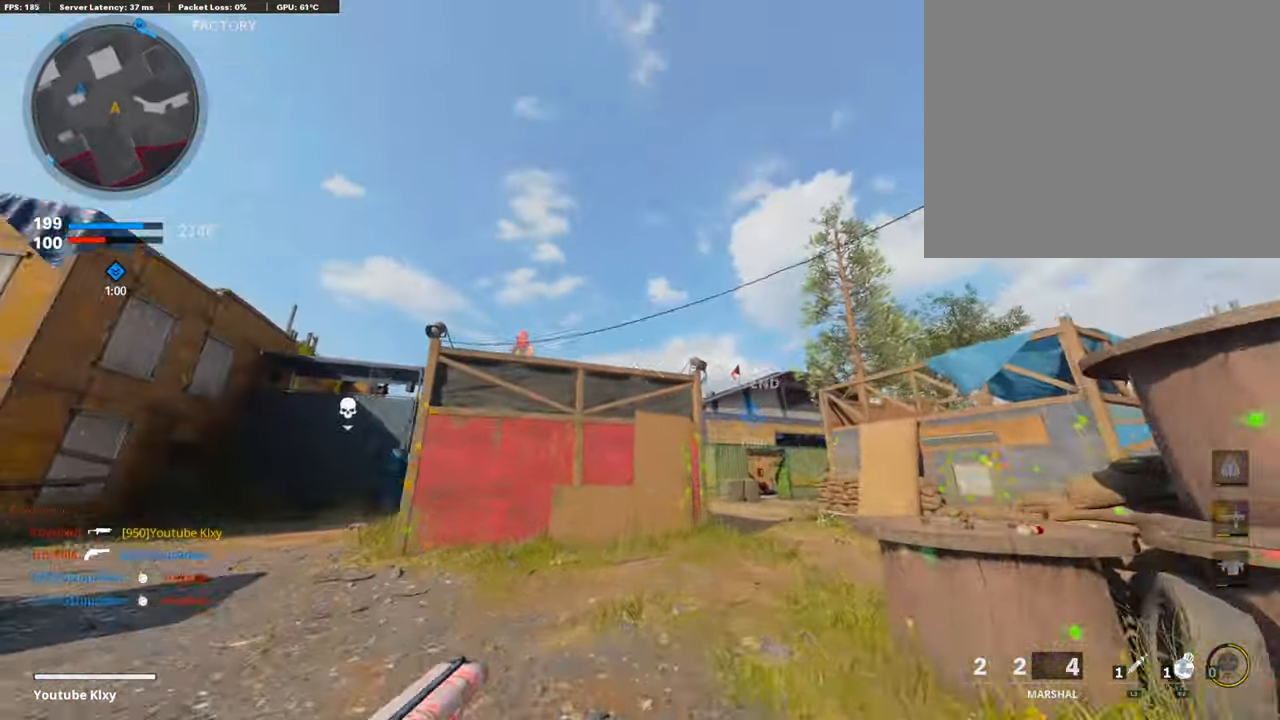
{"buttons": ["CROSS"], "left_stick": "up", "right_stick": "center", "events": [[67, "right_stick", "center"], [118, "R2", "up"], [185, "right_stick", "up"], [405, "right_stick", "center"], [438, "CROSS", "down"]]}
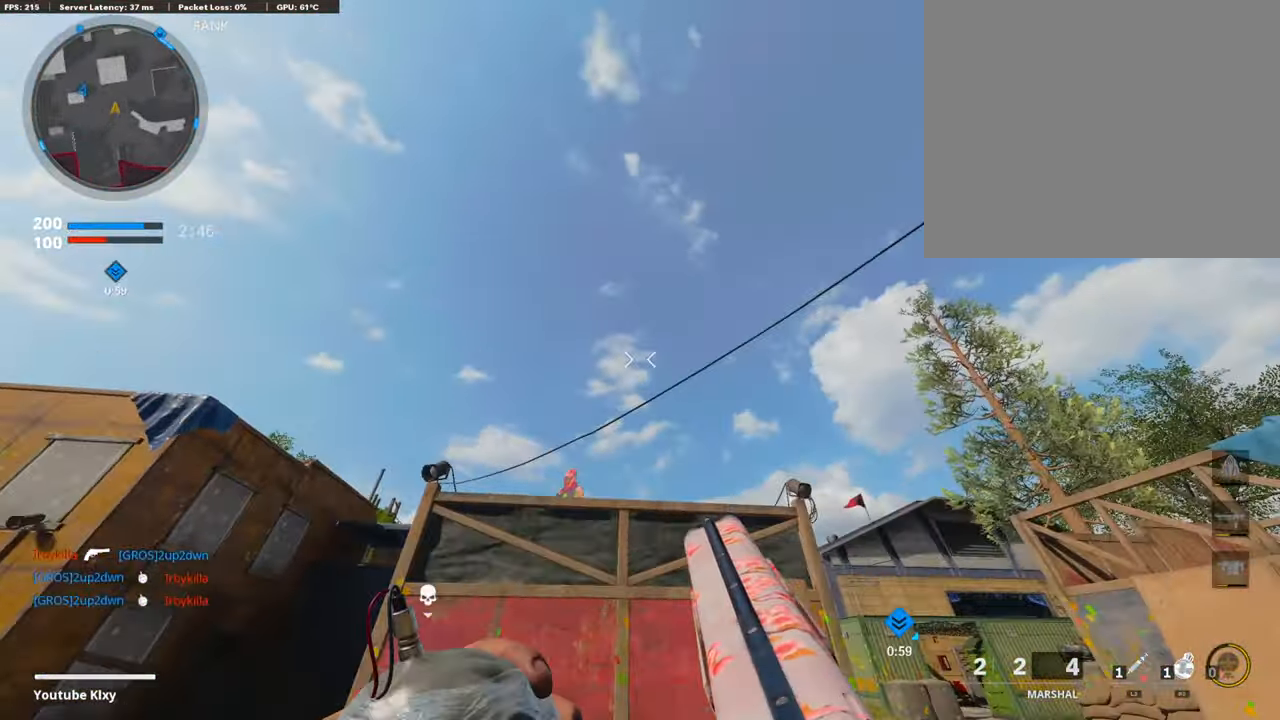
{"buttons": [], "left_stick": "up", "right_stick": "down", "events": [[84, "CROSS", "up"], [489, "right_stick", "down"]]}
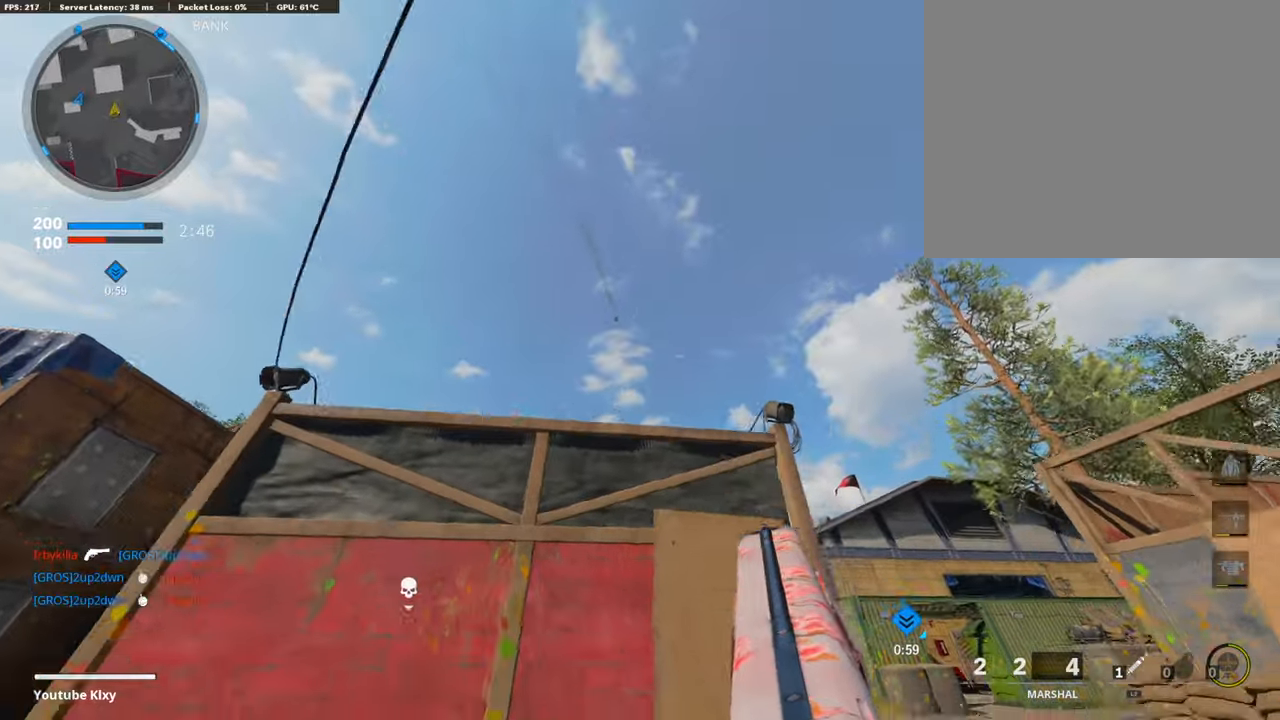
{"buttons": ["TRIANGLE"], "left_stick": "up", "right_stick": "center", "events": [[169, "L3", "down"], [219, "right_stick", "center"], [354, "L3", "up"], [472, "TRIANGLE", "down"]]}
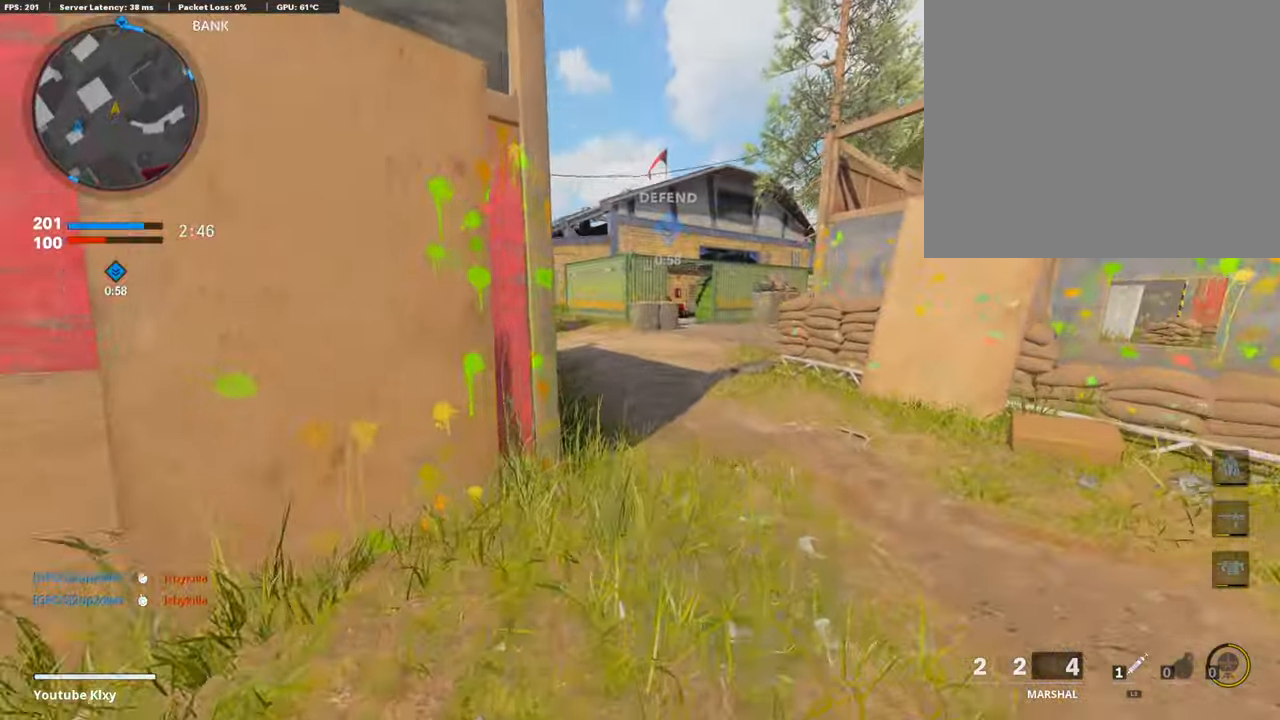
{"buttons": [], "left_stick": "up", "right_stick": "left", "events": [[17, "TRIANGLE", "up"], [388, "right_stick", "left"]]}
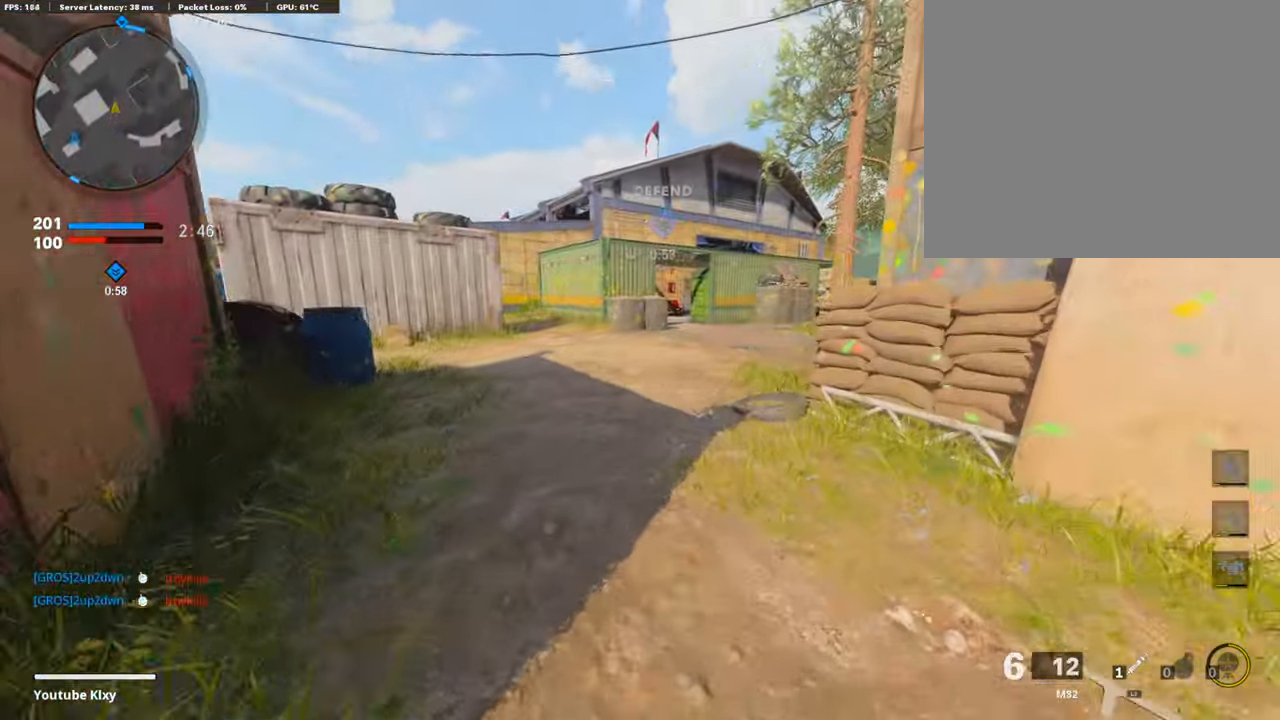
{"buttons": [], "left_stick": "up", "right_stick": "center", "events": [[34, "right_stick", "center"]]}
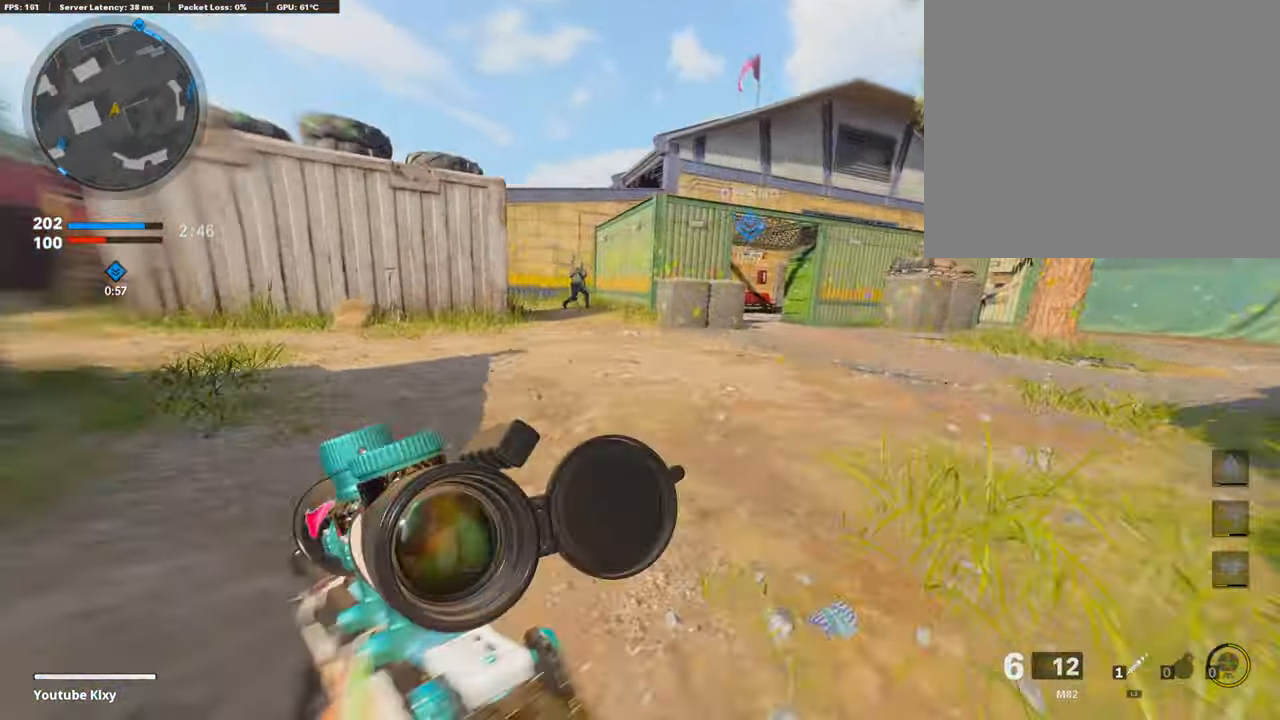
{"buttons": ["R3"], "left_stick": "up", "right_stick": "center", "events": [[169, "R3", "down"]]}
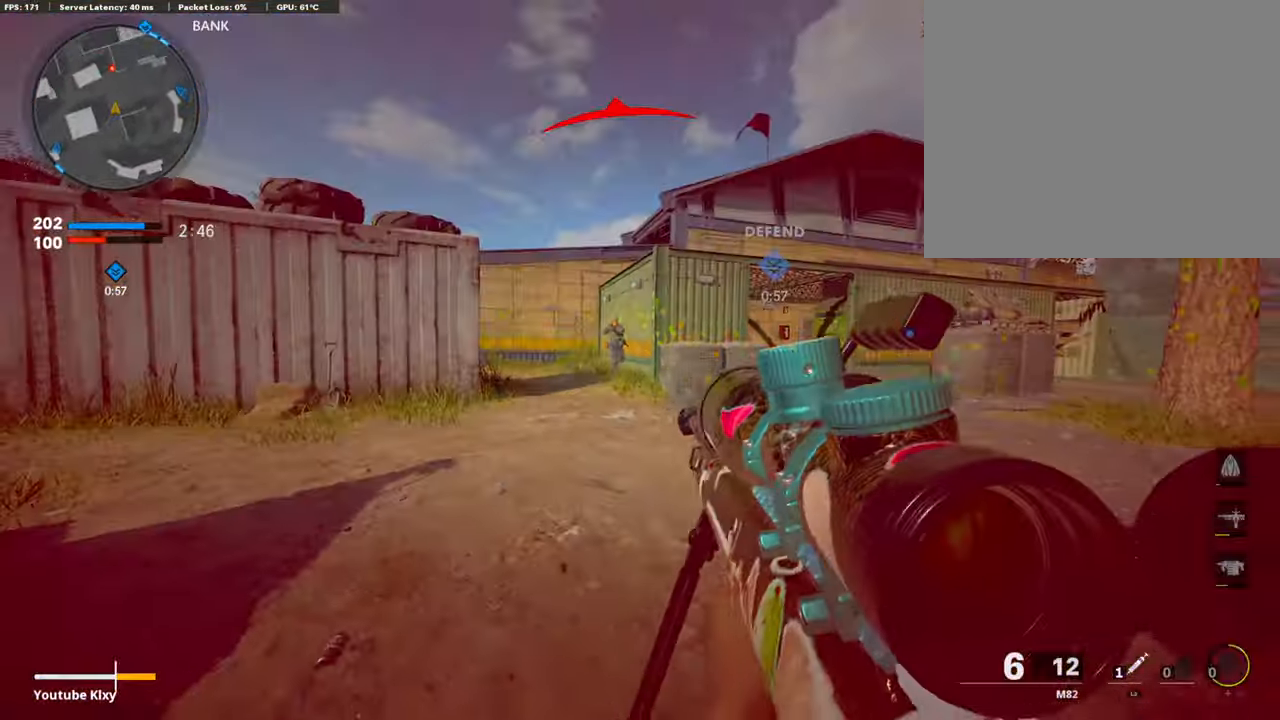
{"buttons": ["L1", "R1"], "left_stick": "left", "right_stick": "up", "events": [[67, "L1", "down"], [67, "R3", "up"], [67, "left_stick", "up-left"], [202, "left_stick", "left"], [371, "R1", "down"], [371, "right_stick", "up"]]}
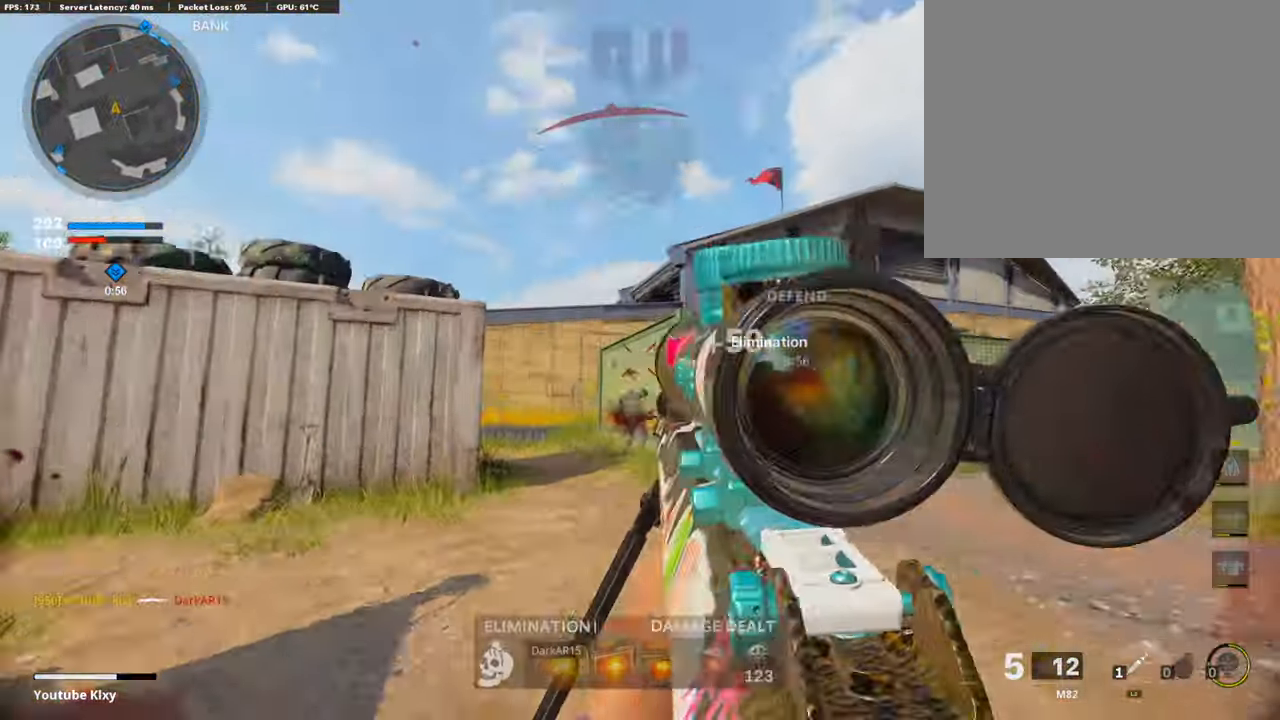
{"buttons": [], "left_stick": "up-right", "right_stick": "down", "events": [[17, "L1", "up"], [17, "left_stick", "up-right"], [34, "R1", "up"], [34, "right_stick", "center"], [439, "right_stick", "down"]]}
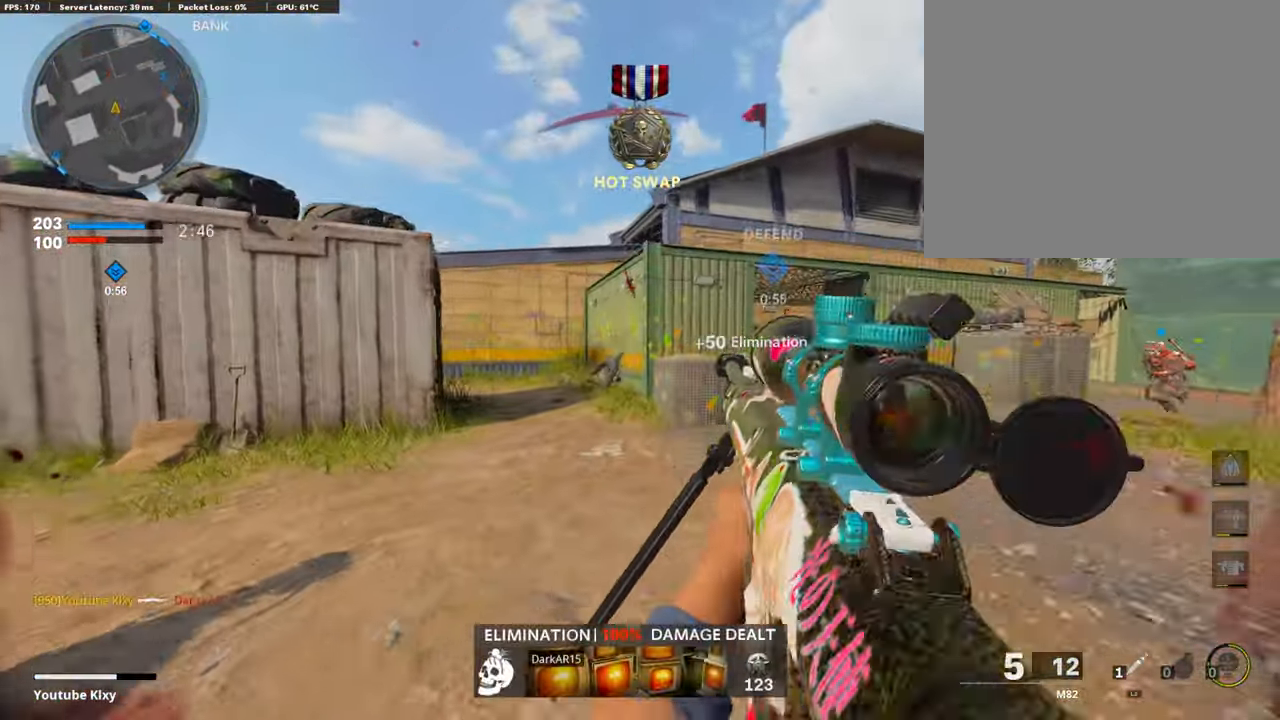
{"buttons": ["L3"], "left_stick": "up-right", "right_stick": "center", "events": [[67, "right_stick", "center"], [152, "R3", "down"], [371, "right_stick", "left"], [455, "L3", "down"], [455, "right_stick", "center"], [506, "R3", "up"]]}
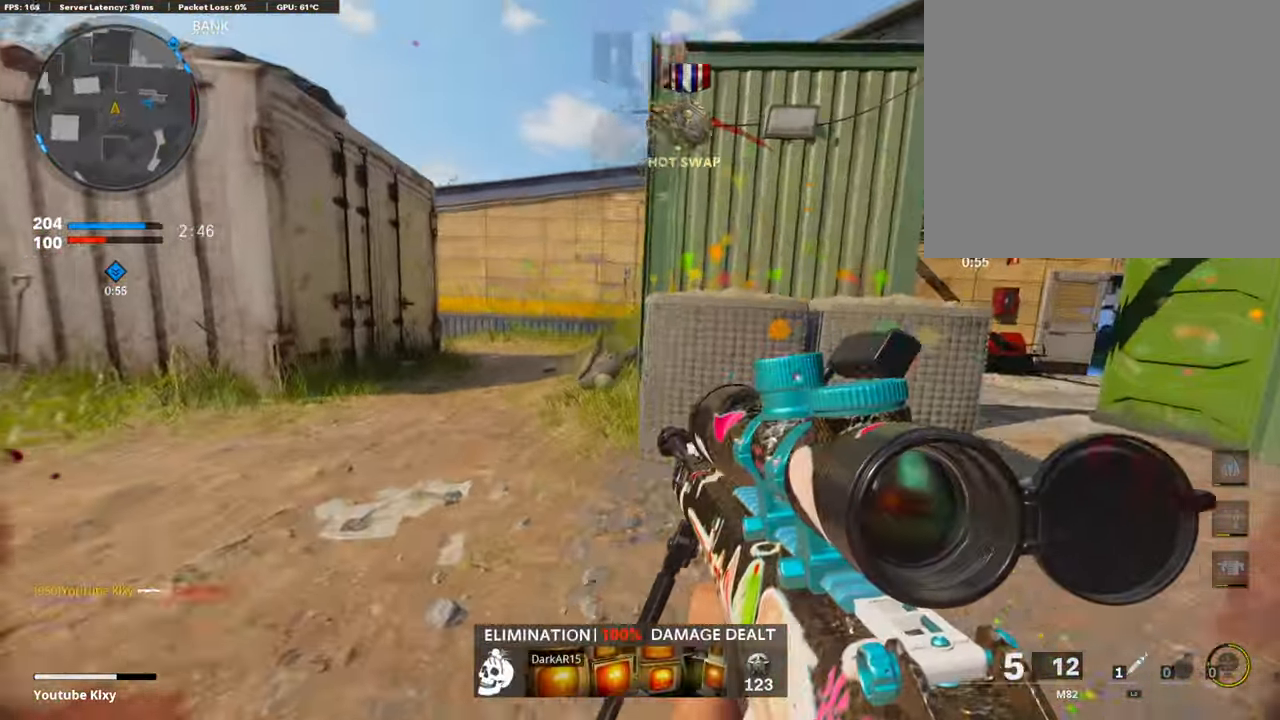
{"buttons": [], "left_stick": "up-right", "right_stick": "right", "events": [[50, "L3", "up"], [489, "right_stick", "right"]]}
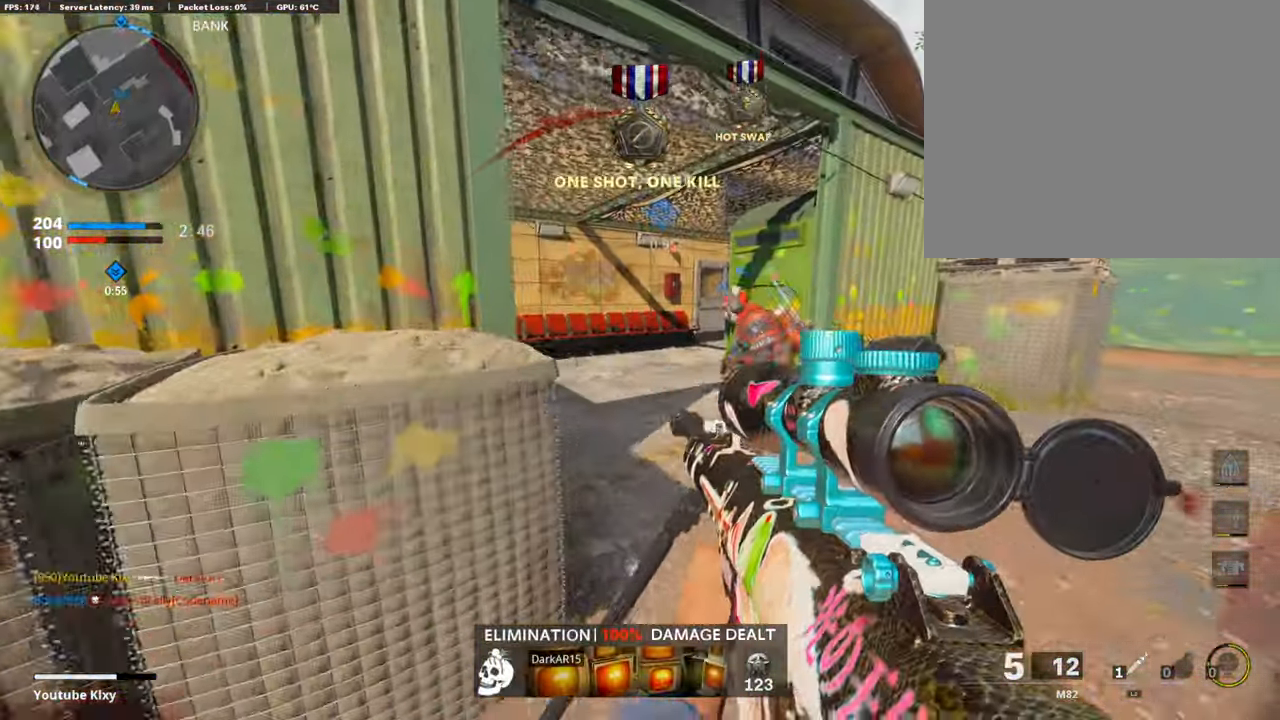
{"buttons": ["L3"], "left_stick": "up", "right_stick": "center", "events": [[84, "L3", "down"], [84, "right_stick", "center"], [152, "left_stick", "up"]]}
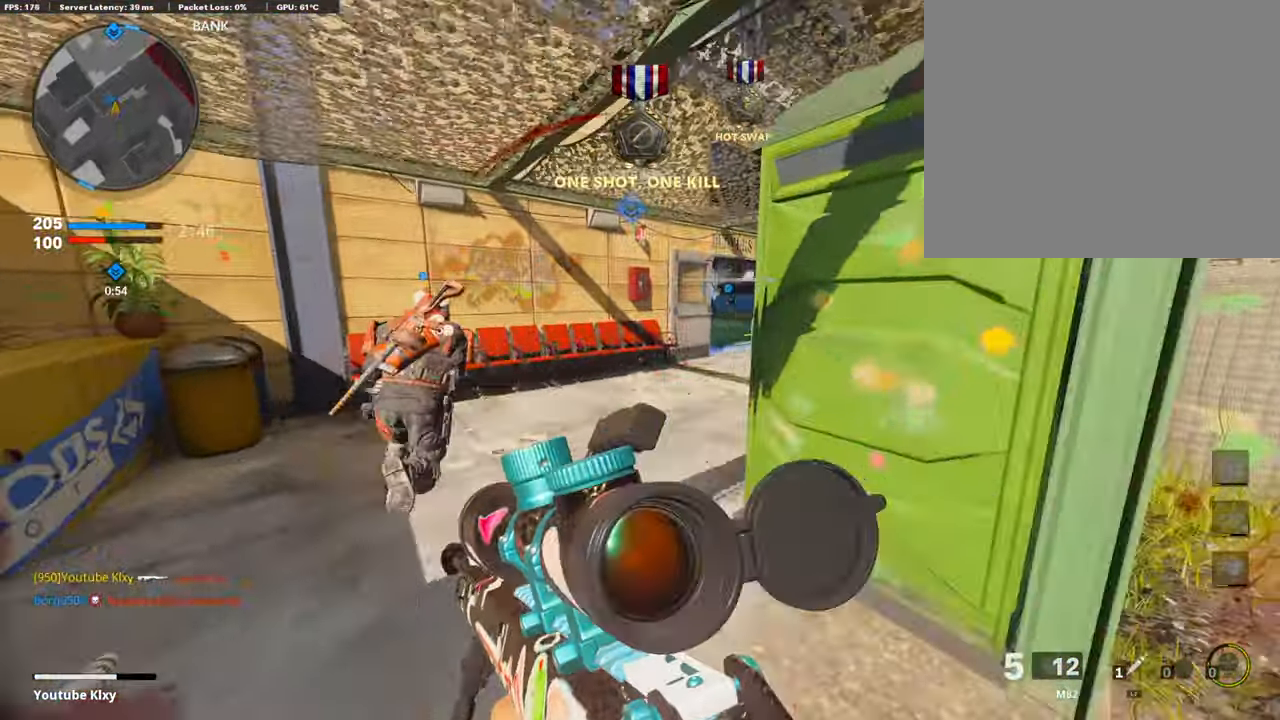
{"buttons": [], "left_stick": "up", "right_stick": "center", "events": [[101, "L3", "up"]]}
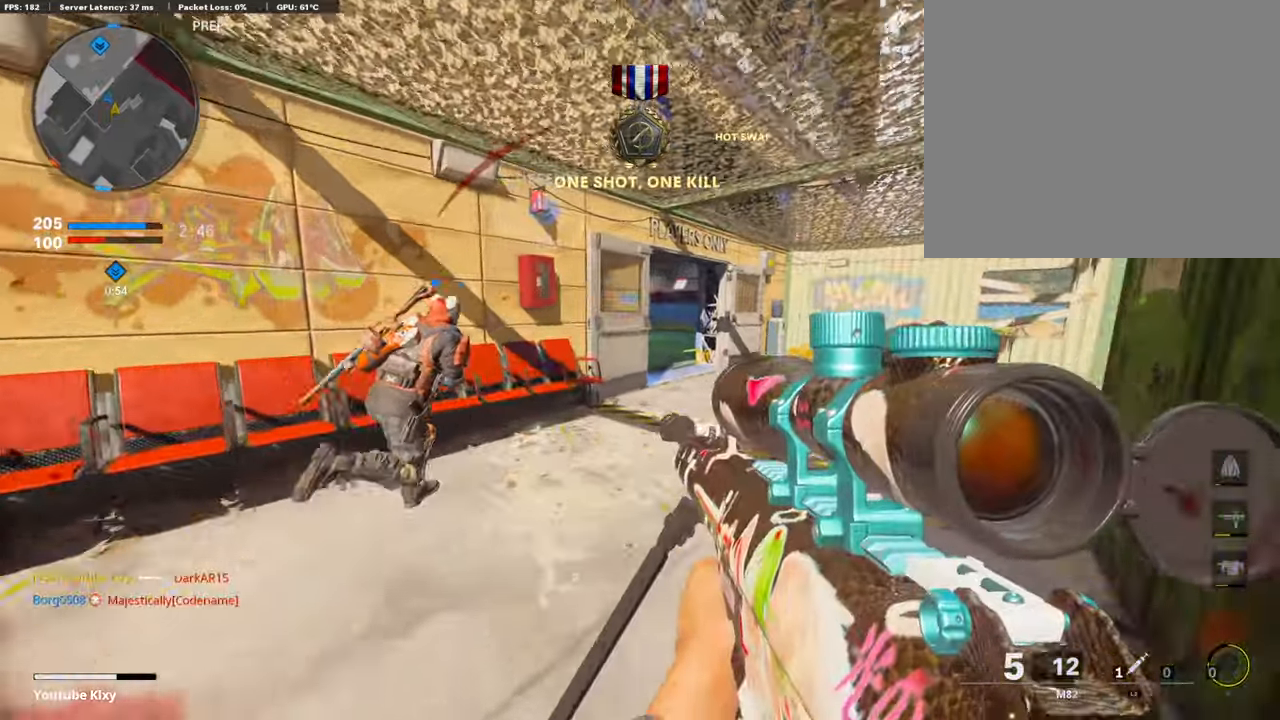
{"buttons": [], "left_stick": "up", "right_stick": "left", "events": [[455, "right_stick", "left"]]}
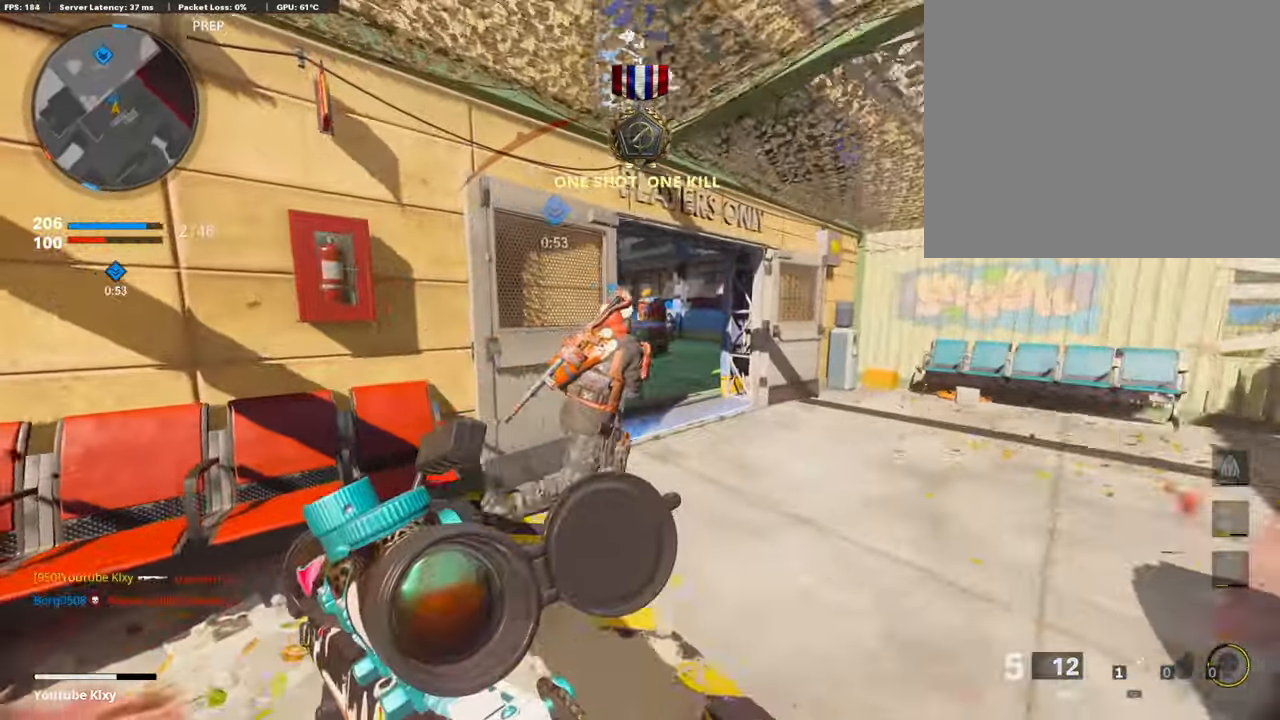
{"buttons": [], "left_stick": "up", "right_stick": "center", "events": [[337, "right_stick", "center"]]}
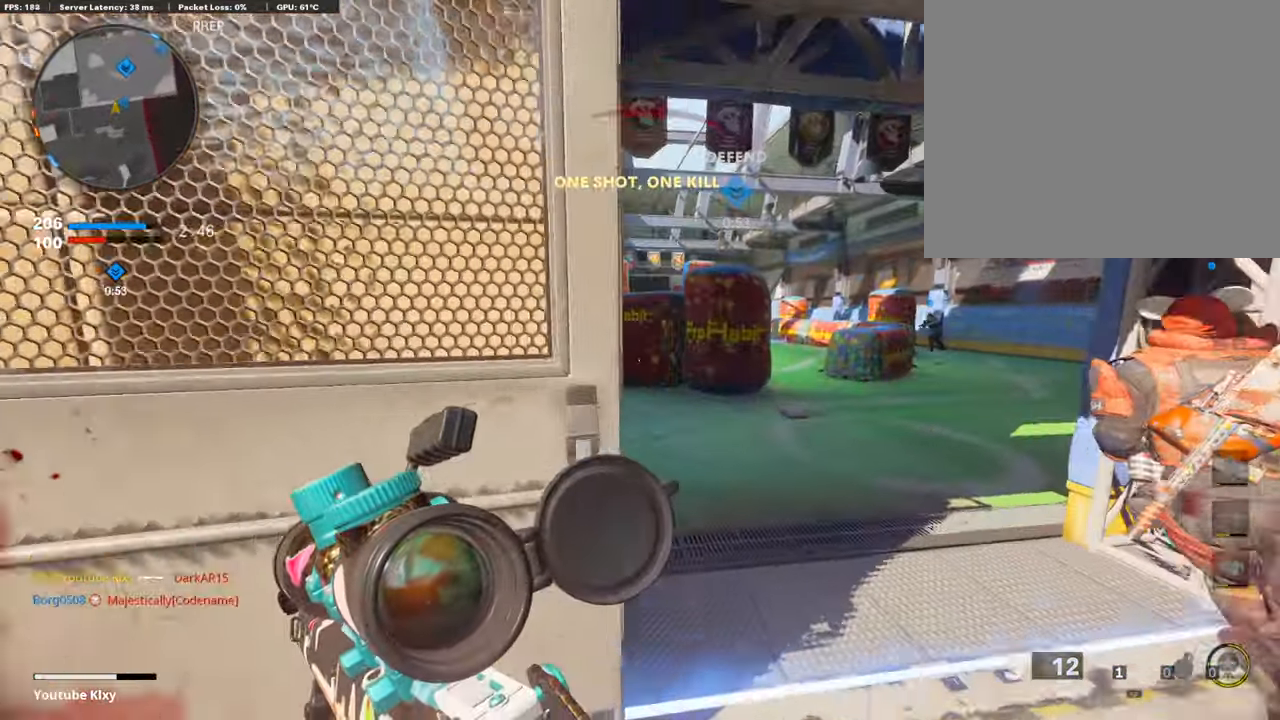
{"buttons": [], "left_stick": "up", "right_stick": "center", "events": [[169, "right_stick", "left"], [405, "right_stick", "center"]]}
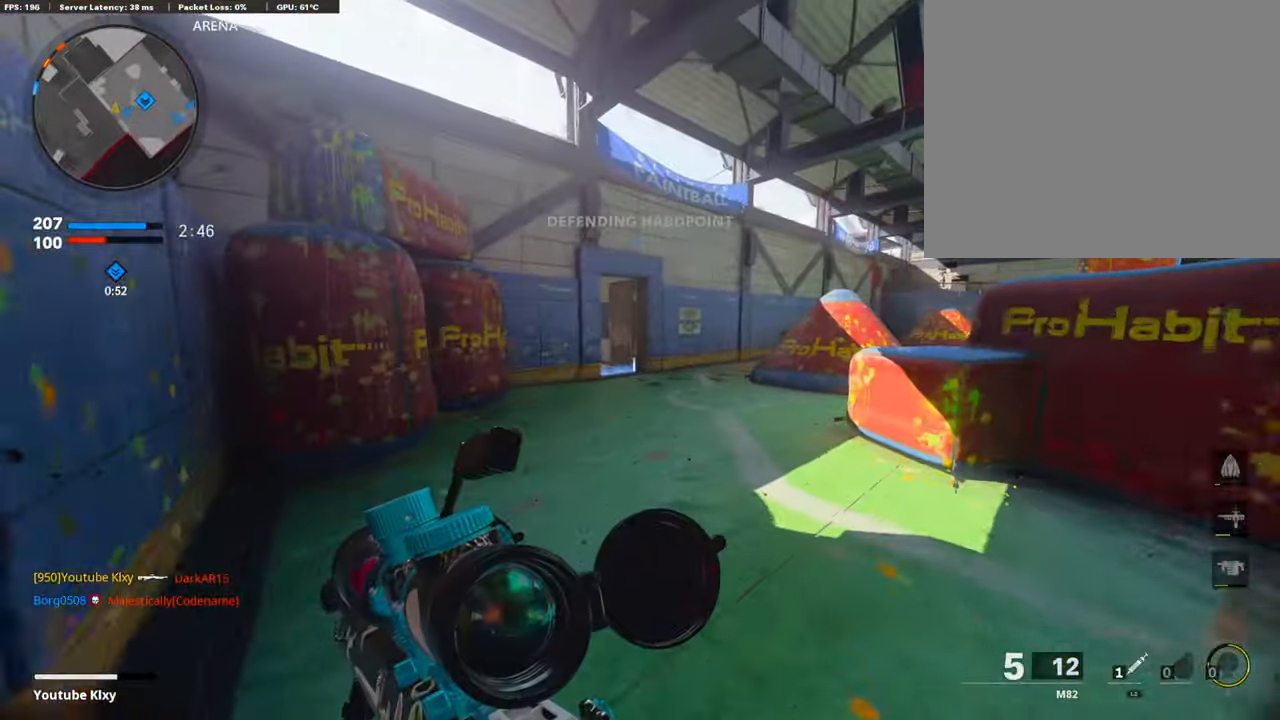
{"buttons": [], "left_stick": "up", "right_stick": "center", "events": []}
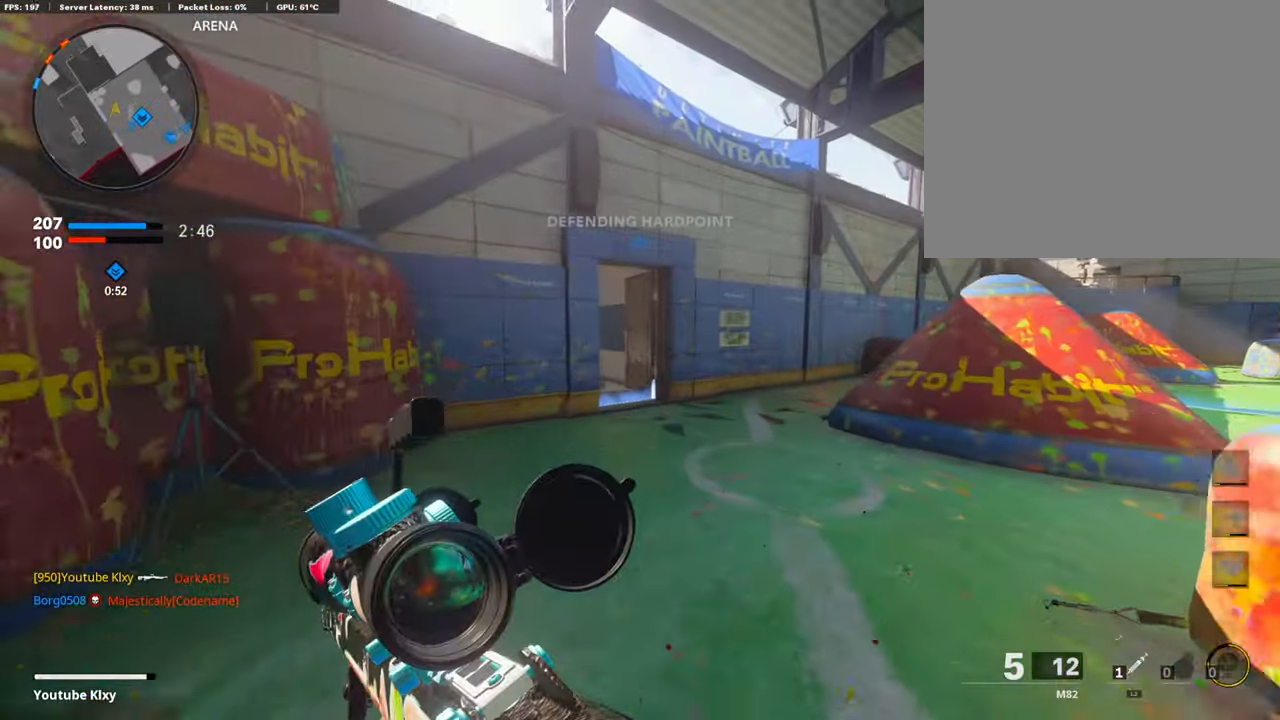
{"buttons": ["R3"], "left_stick": "up", "right_stick": "left"}